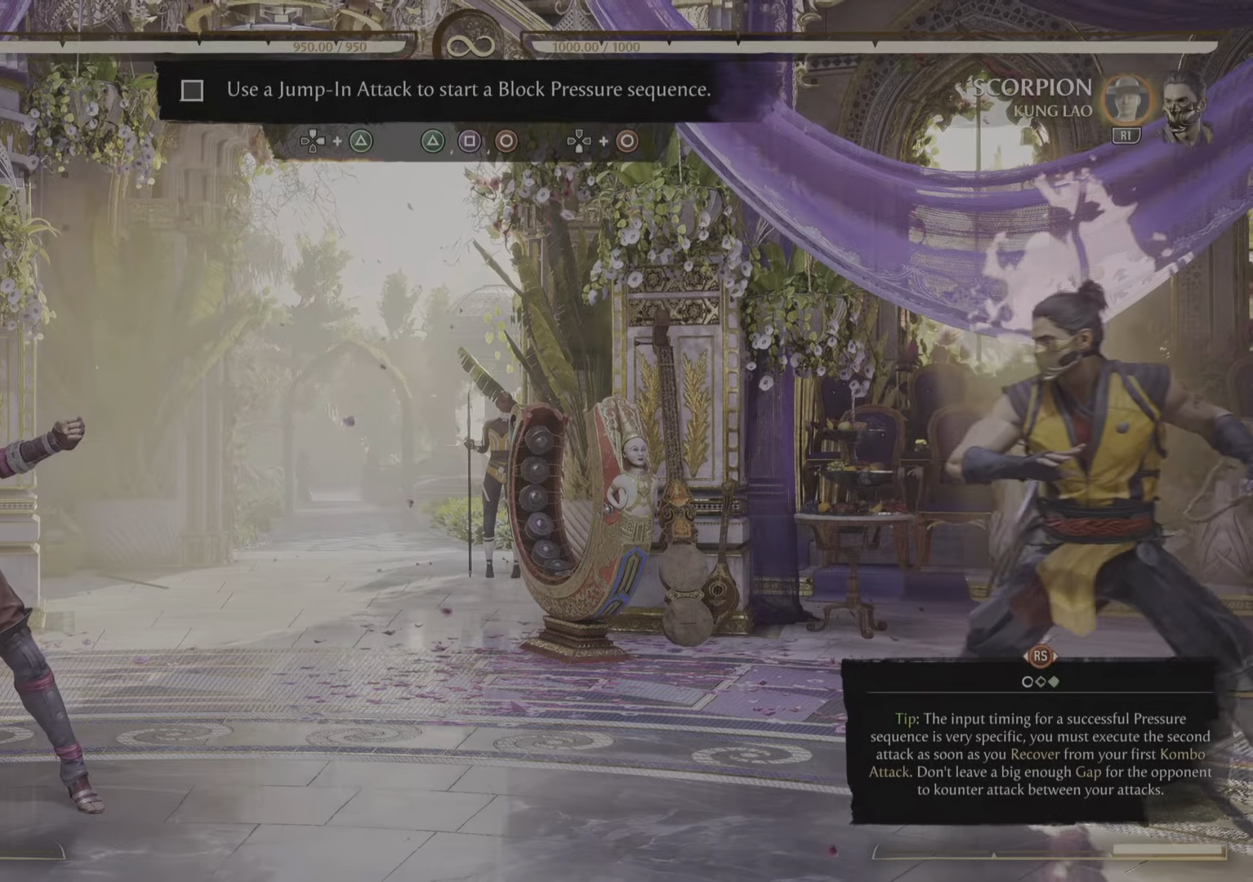
Gameplay with a controller (PlayStation layout); each line is a JSON object with the inputs held at the frame after it. "events" lists button and stick changes between this image and that frame as [ms after this image, input, new state], when the widget could be followed in between. Not read: CIRCLE DPAD_RIGHT DPAD_UP.
{"buttons": [], "left_stick": "center", "right_stick": "center", "events": []}
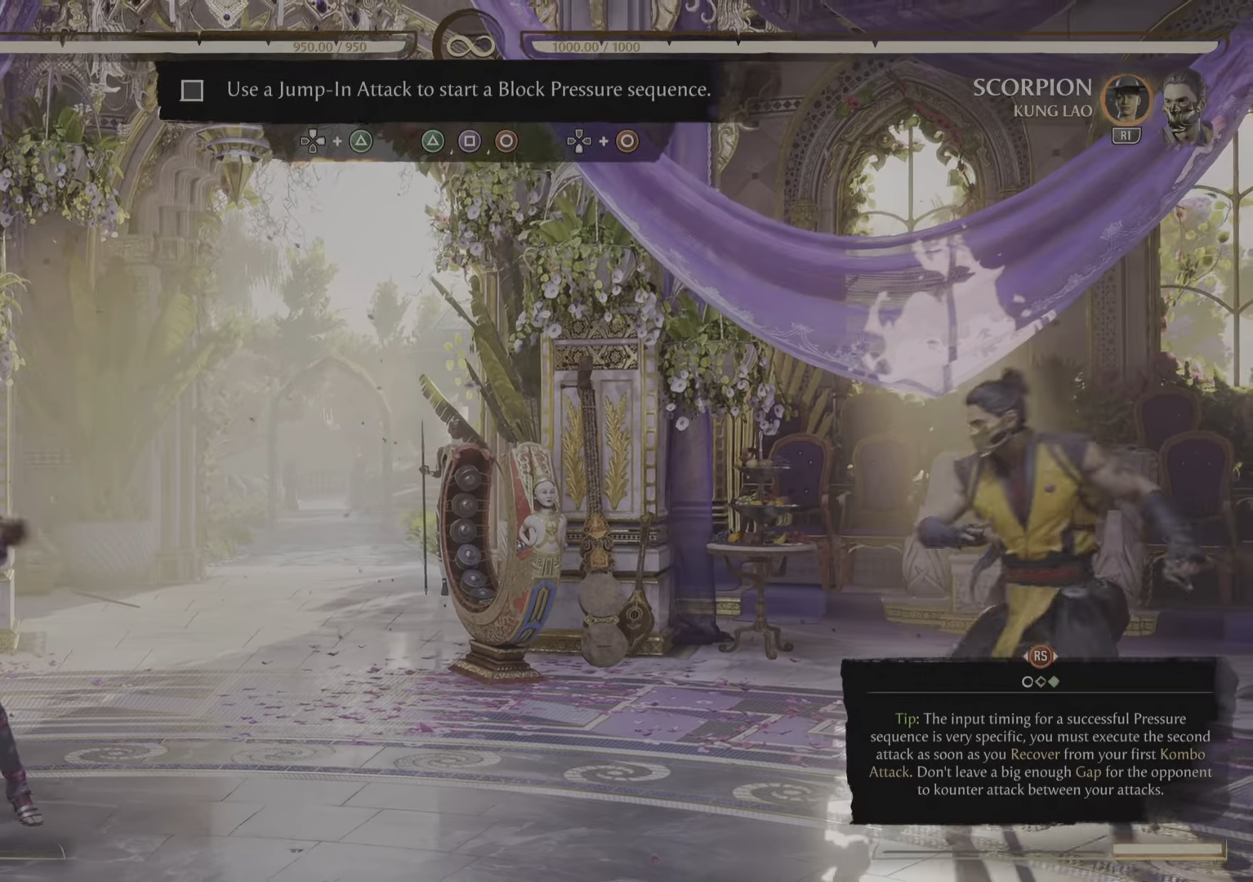
{"buttons": [], "left_stick": "center", "right_stick": "center", "events": []}
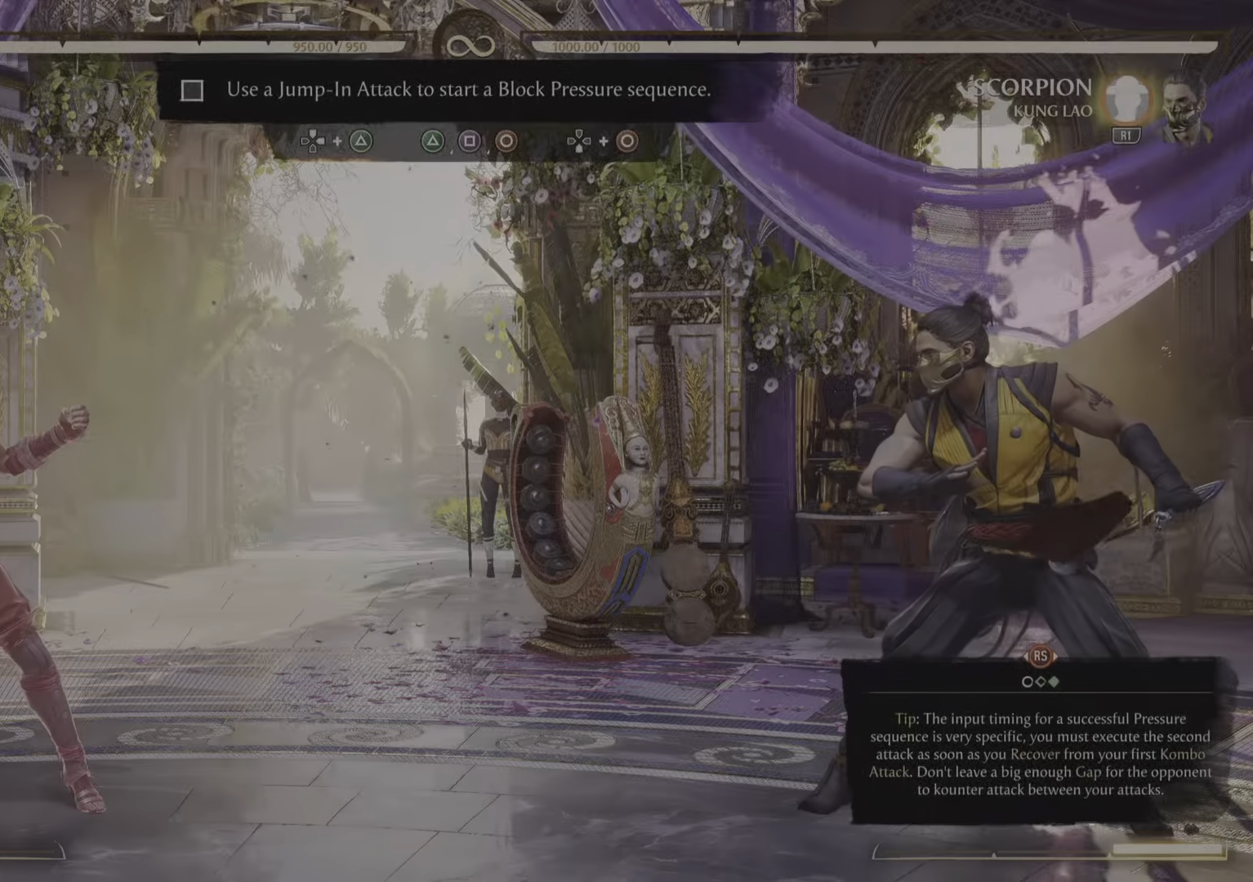
{"buttons": [], "left_stick": "center", "right_stick": "center", "events": []}
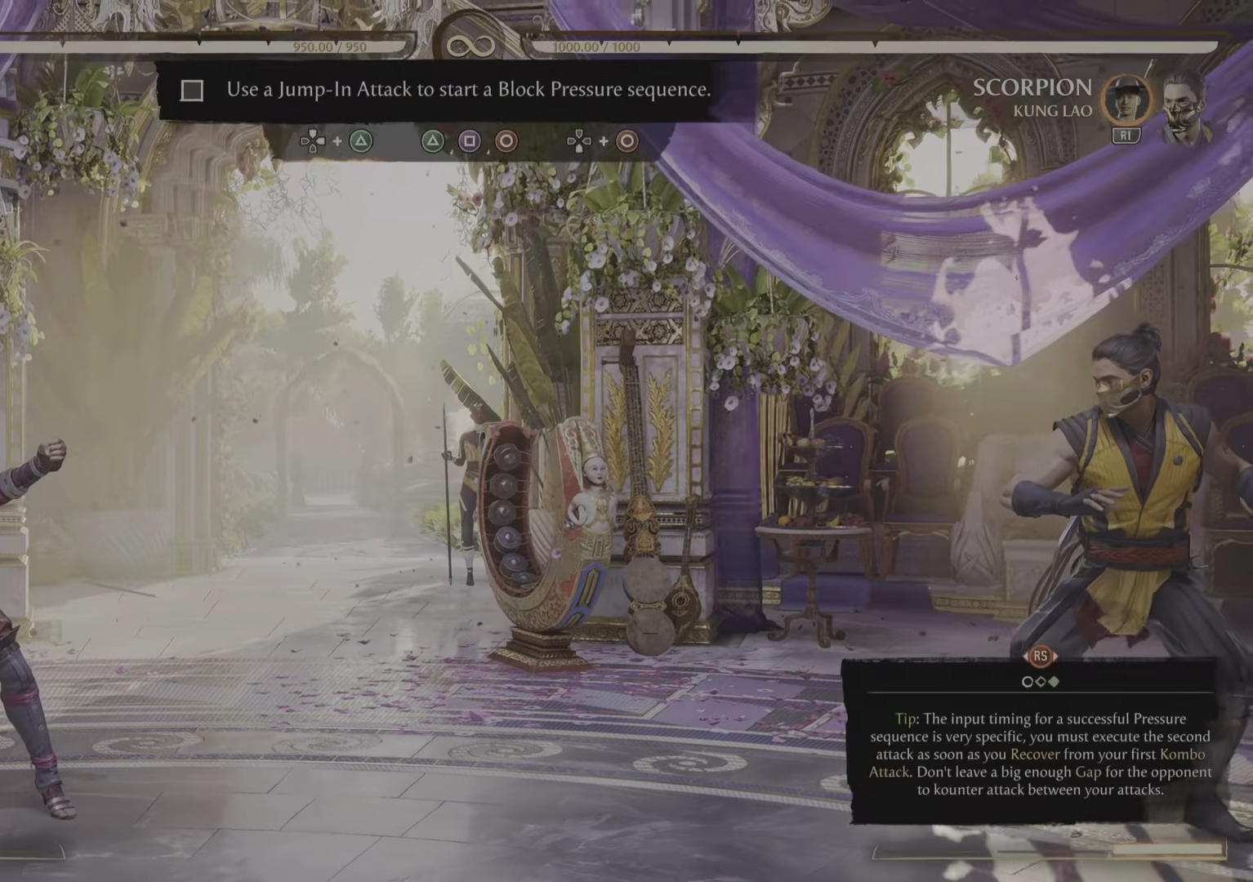
{"buttons": [], "left_stick": "center", "right_stick": "center"}
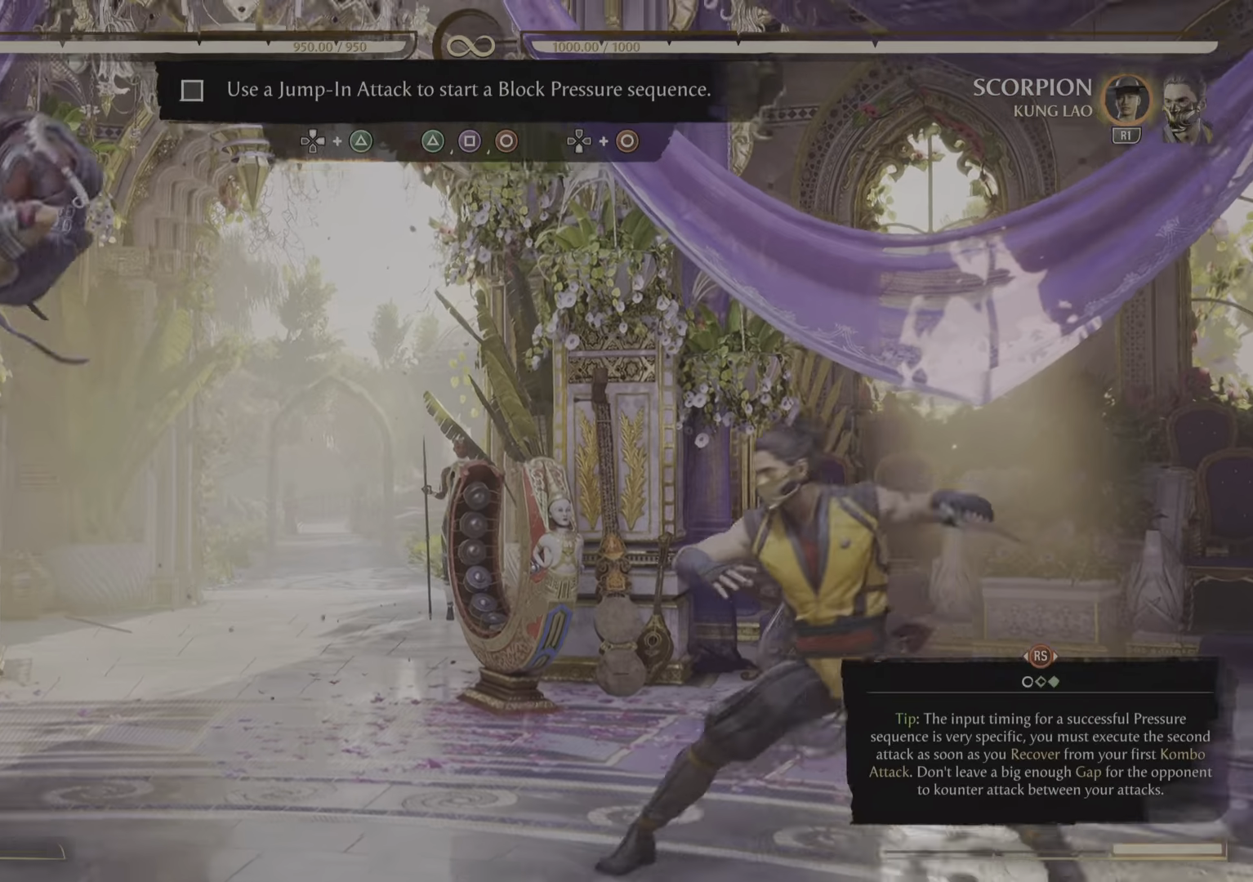
{"buttons": ["TRIANGLE"], "left_stick": "center", "right_stick": "center", "events": [[367, "TRIANGLE", "down"]]}
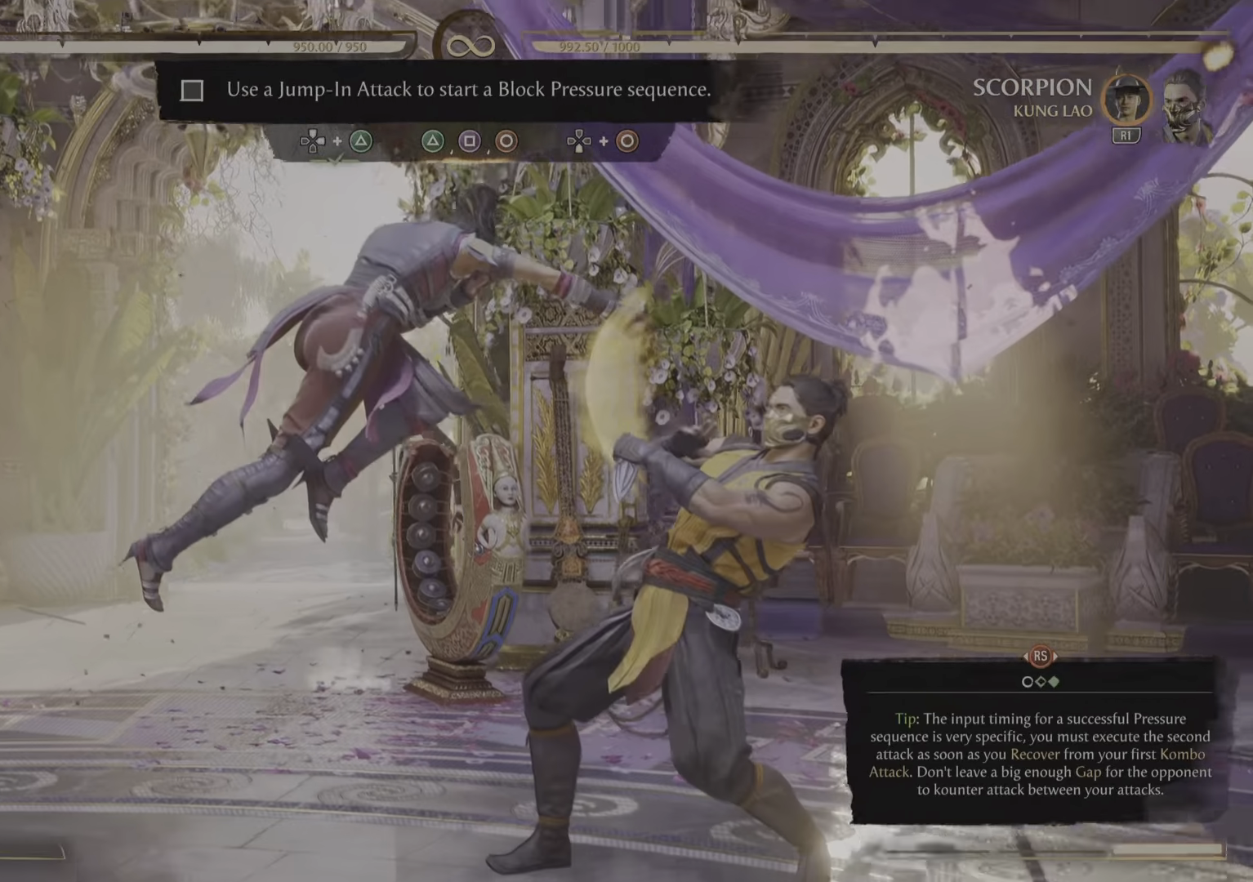
{"buttons": [], "left_stick": "center", "right_stick": "center", "events": [[183, "TRIANGLE", "up"]]}
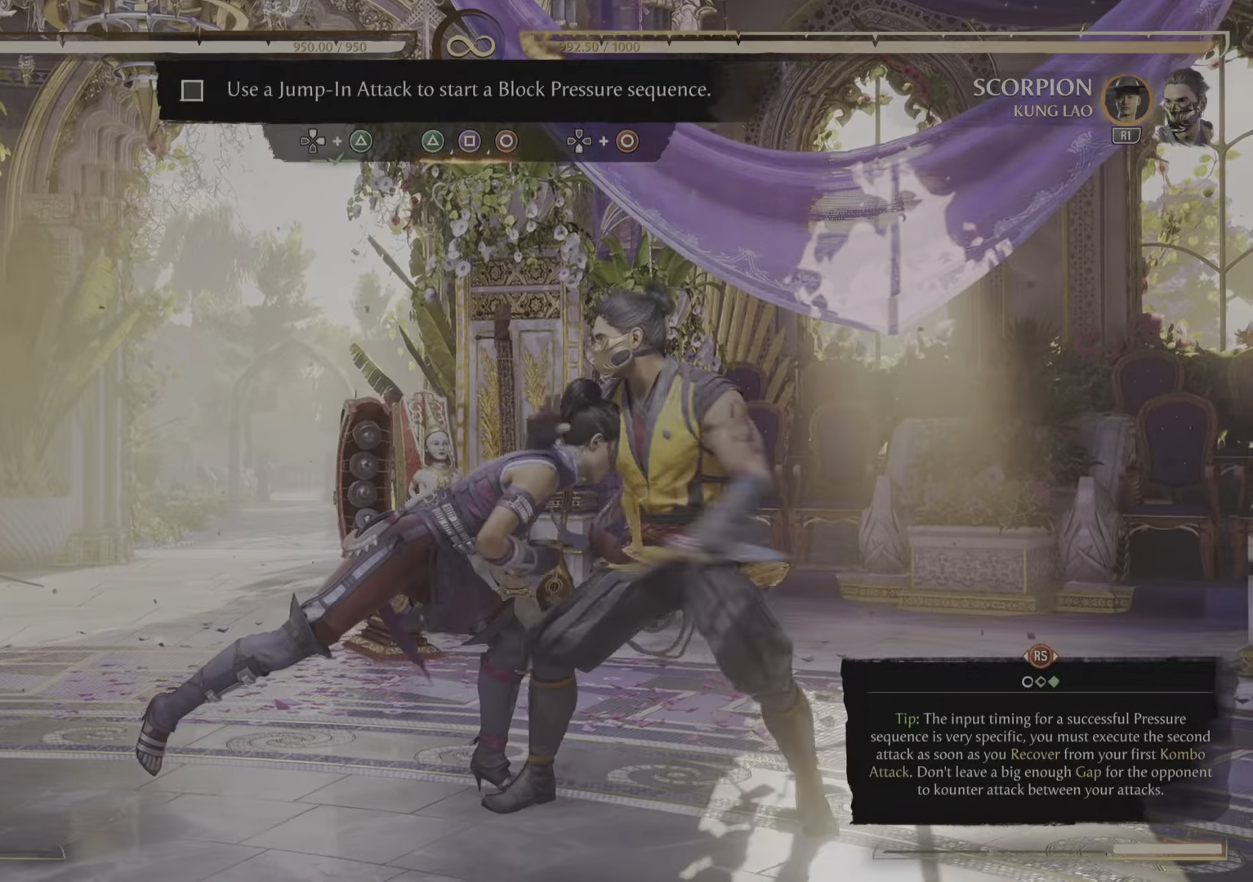
{"buttons": [], "left_stick": "center", "right_stick": "center", "events": []}
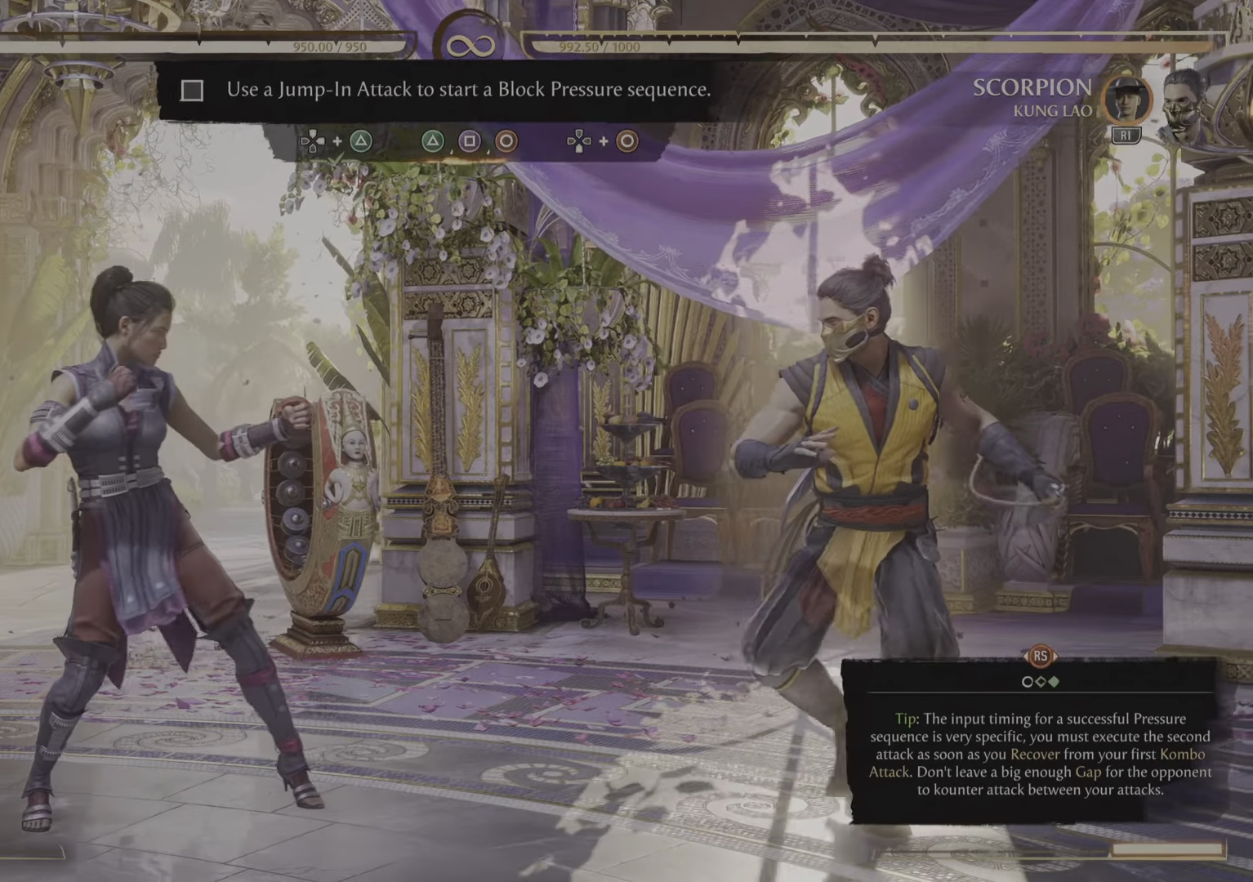
{"buttons": [], "left_stick": "center", "right_stick": "center", "events": []}
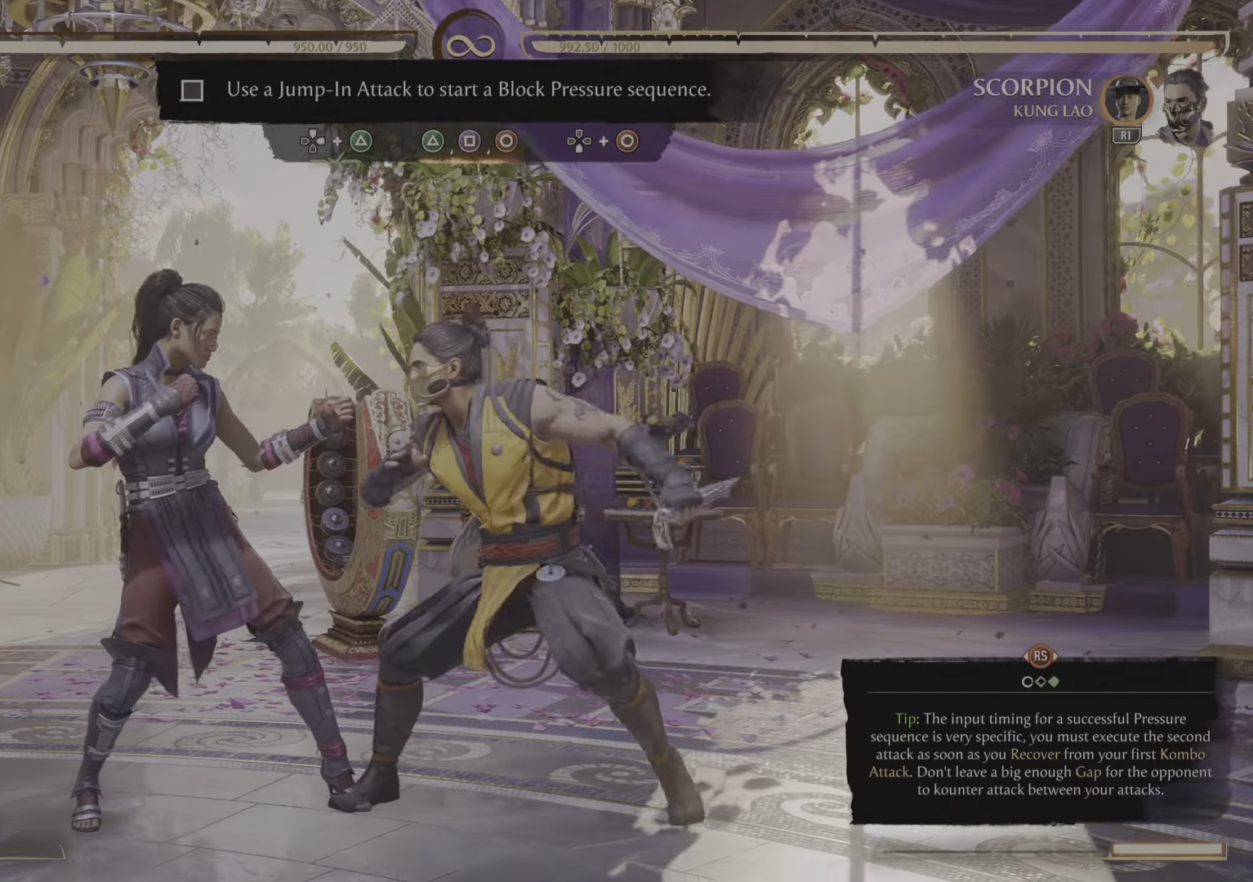
{"buttons": [], "left_stick": "center", "right_stick": "center", "events": []}
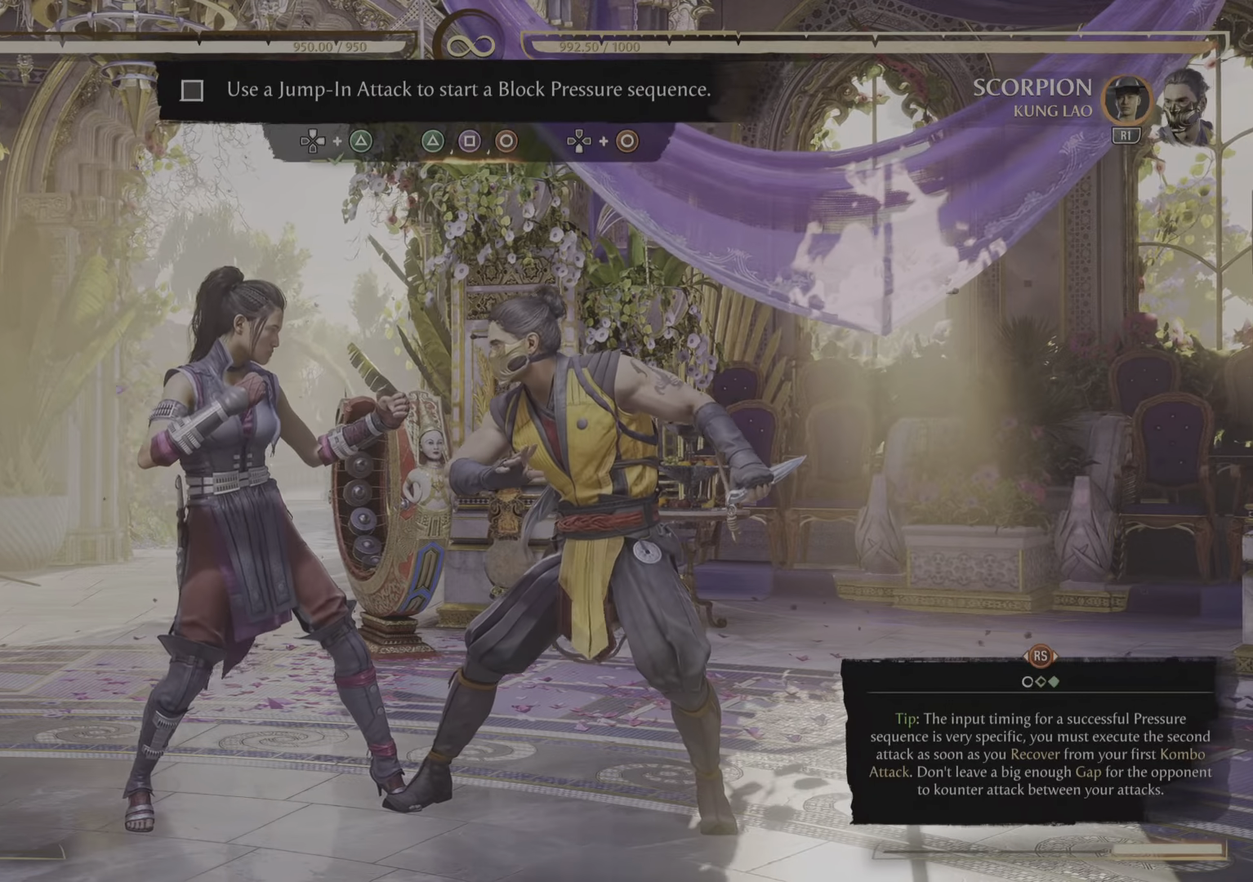
{"buttons": [], "left_stick": "center", "right_stick": "center", "events": []}
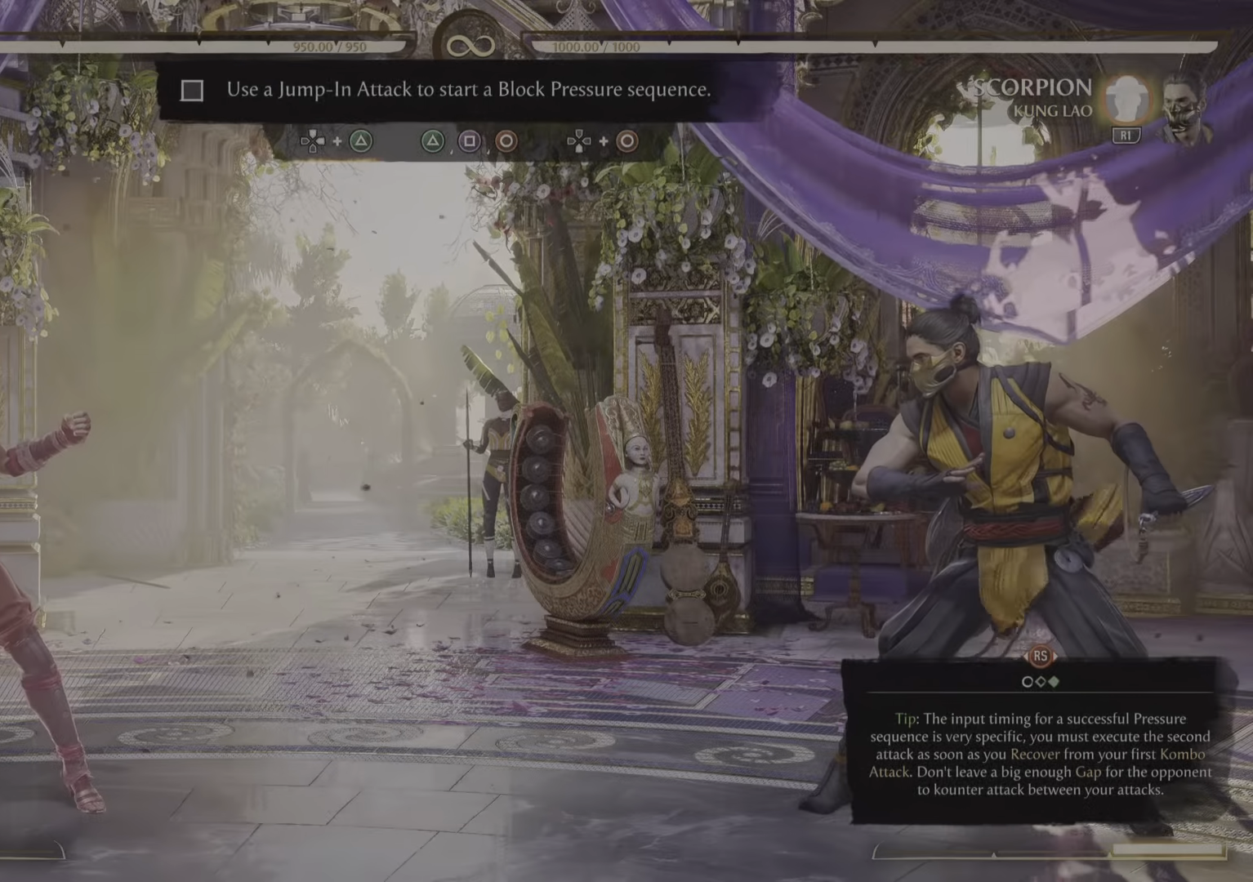
{"buttons": [], "left_stick": "center", "right_stick": "center", "events": []}
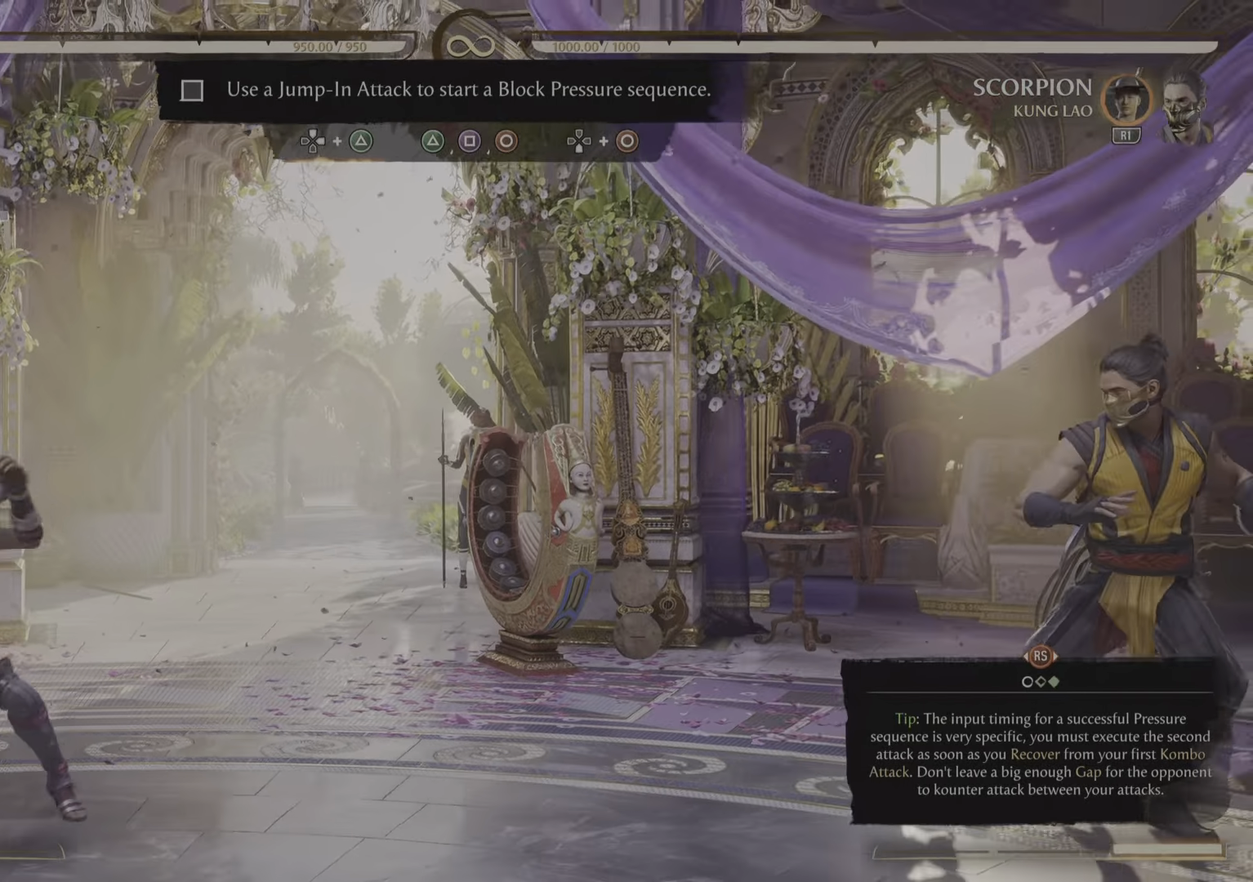
{"buttons": [], "left_stick": "center", "right_stick": "center", "events": []}
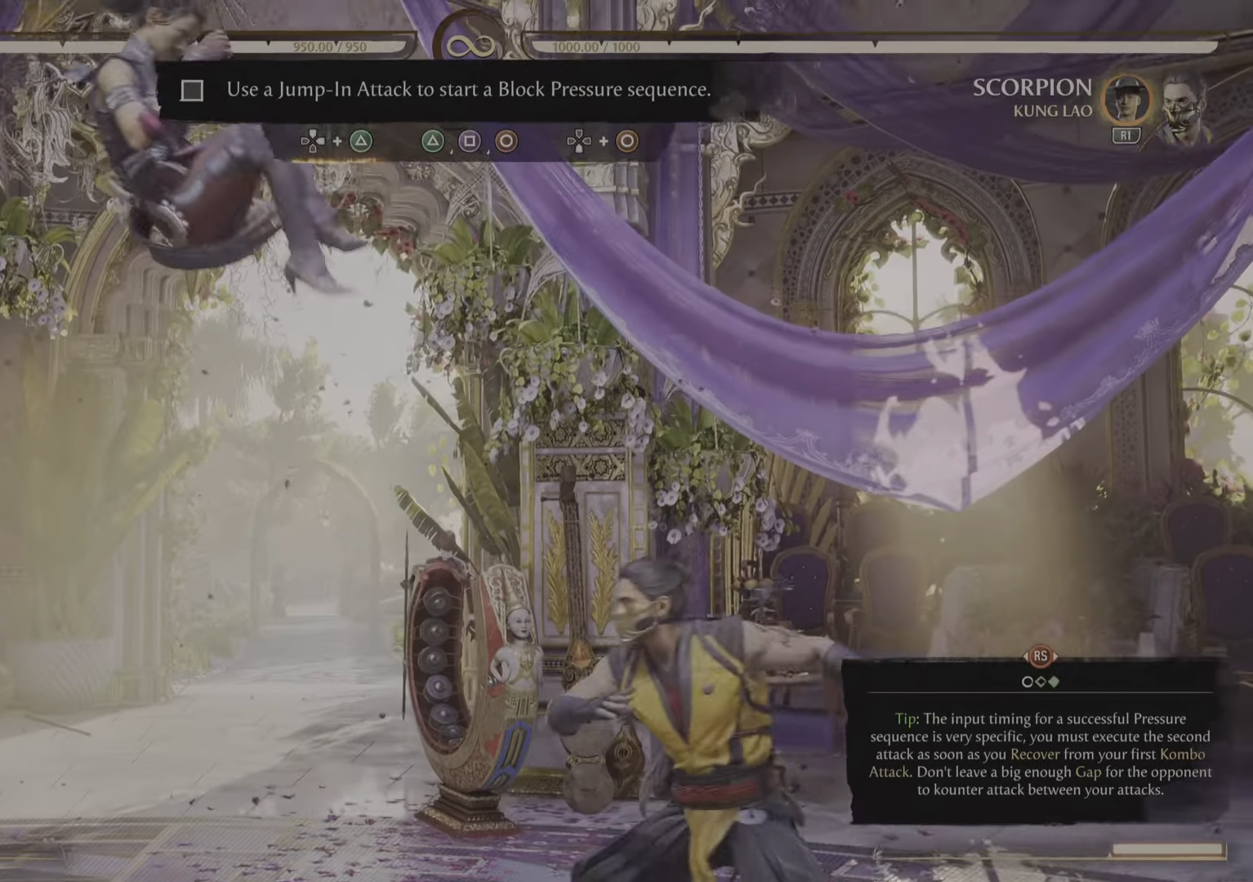
{"buttons": ["TRIANGLE"], "left_stick": "center", "right_stick": "center", "events": [[100, "TRIANGLE", "down"], [384, "TRIANGLE", "up"], [484, "TRIANGLE", "down"]]}
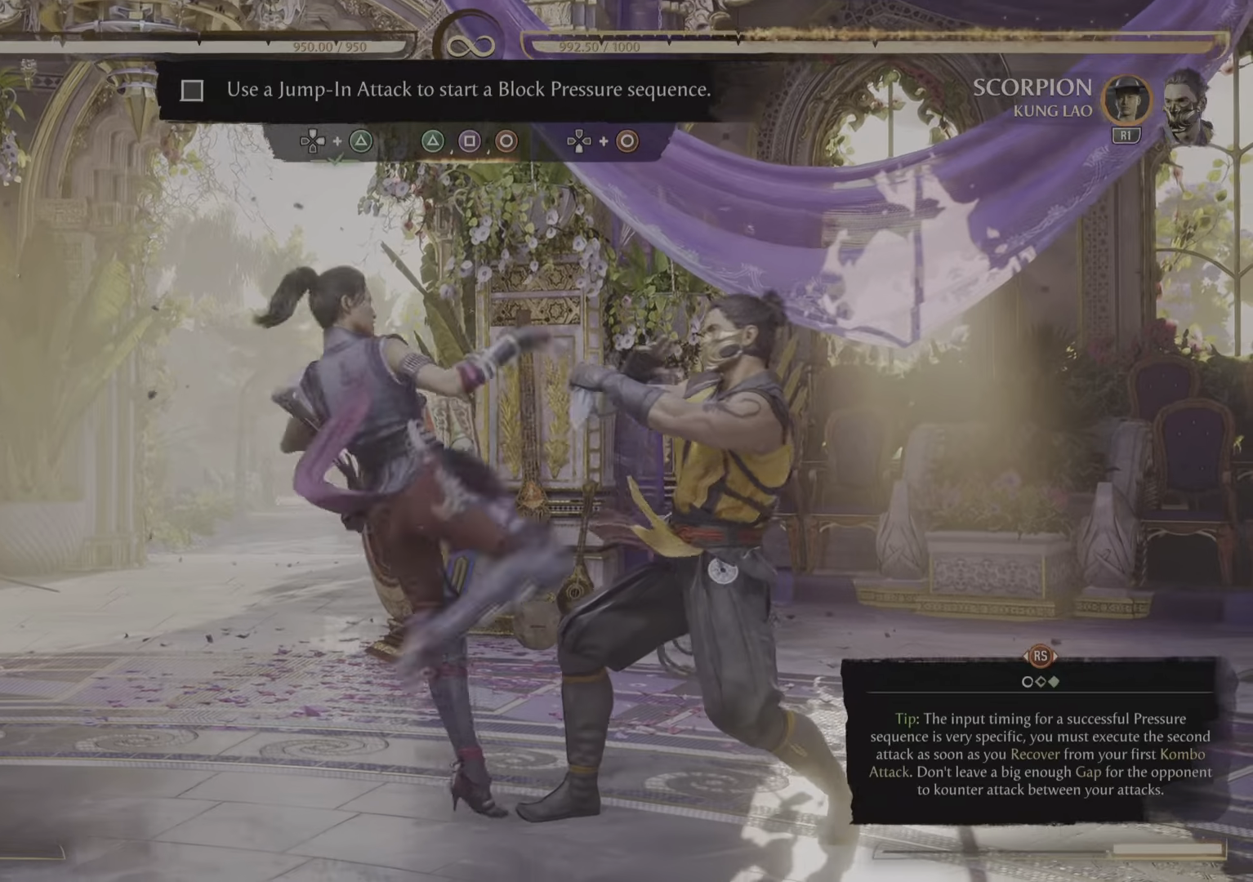
{"buttons": ["TRIANGLE"], "left_stick": "center", "right_stick": "center", "events": [[84, "TRIANGLE", "up"], [167, "TRIANGLE", "down"]]}
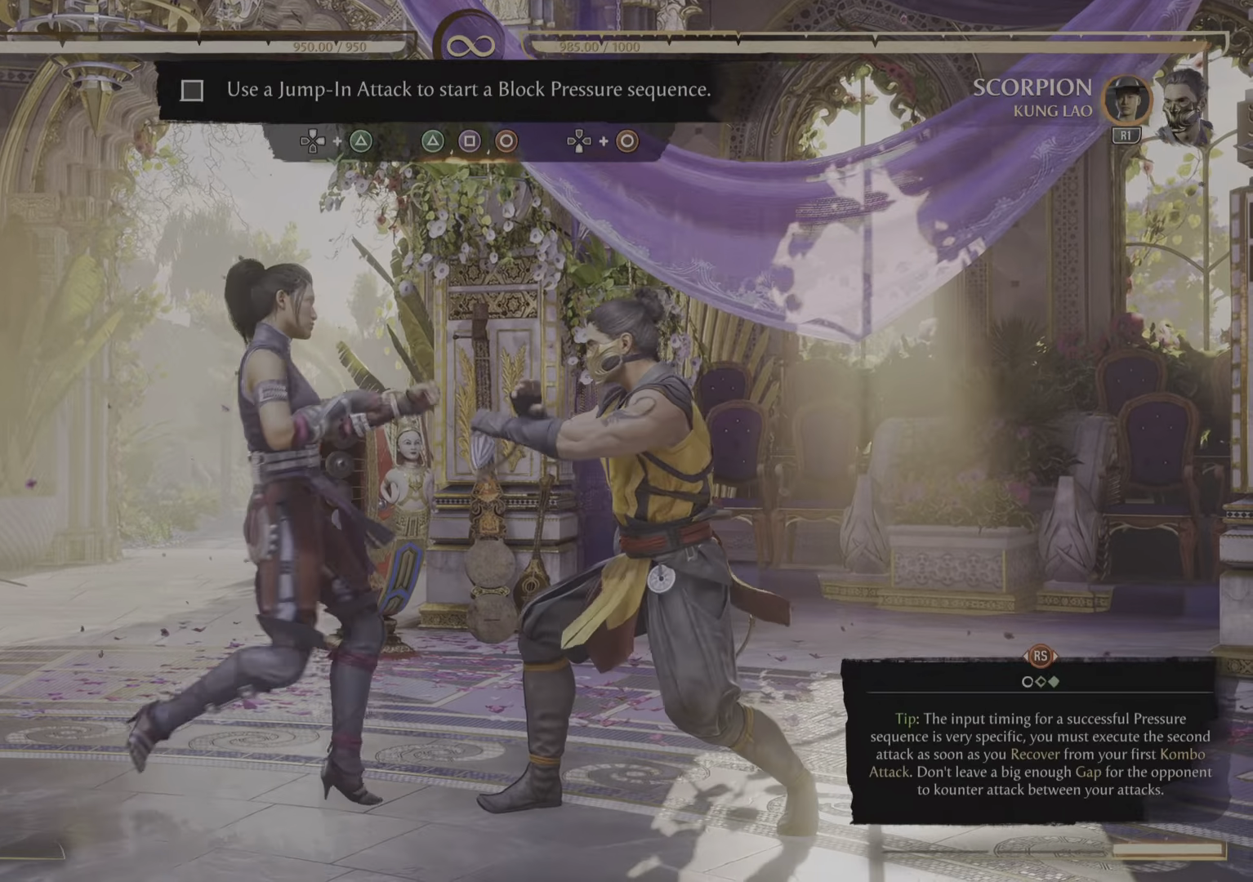
{"buttons": [], "left_stick": "center", "right_stick": "center", "events": [[333, "TRIANGLE", "up"]]}
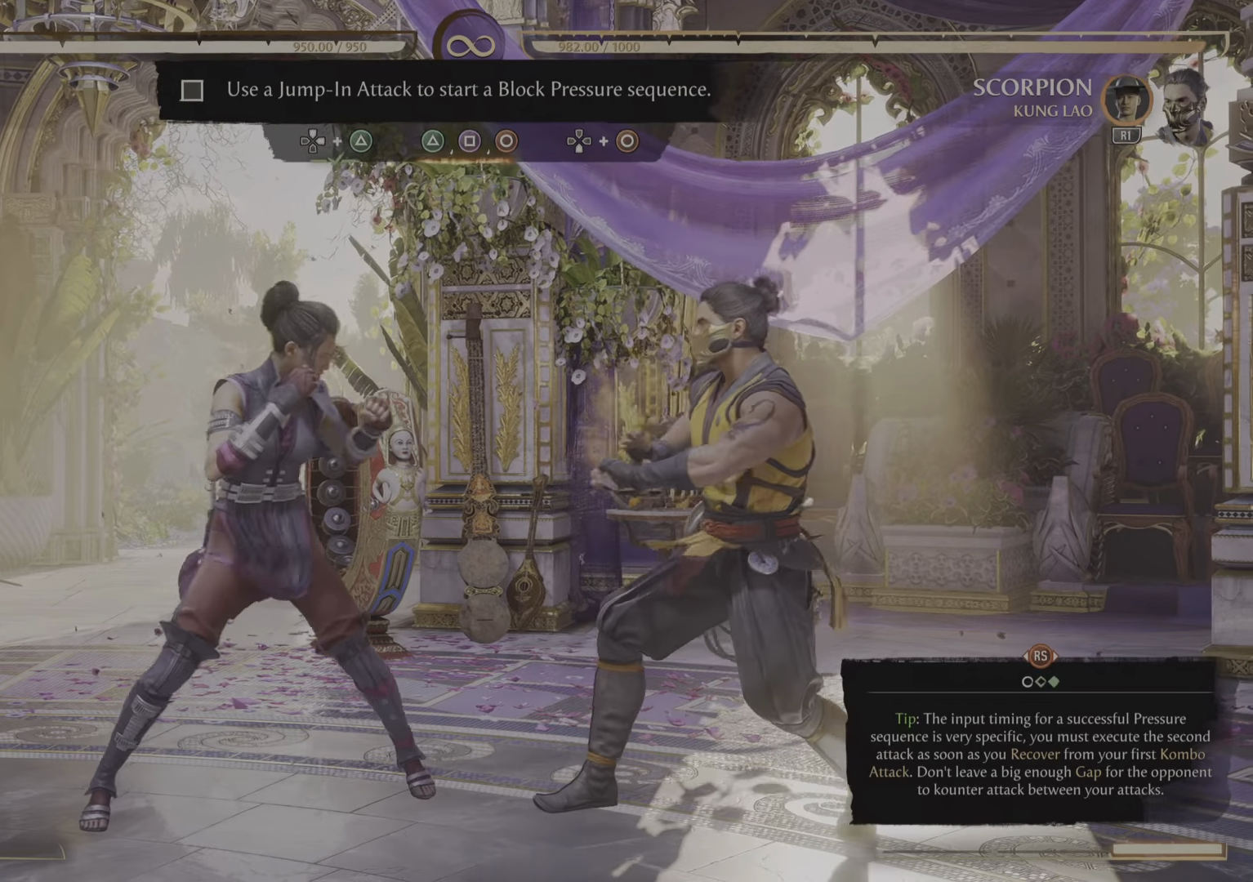
{"buttons": [], "left_stick": "center", "right_stick": "center", "events": []}
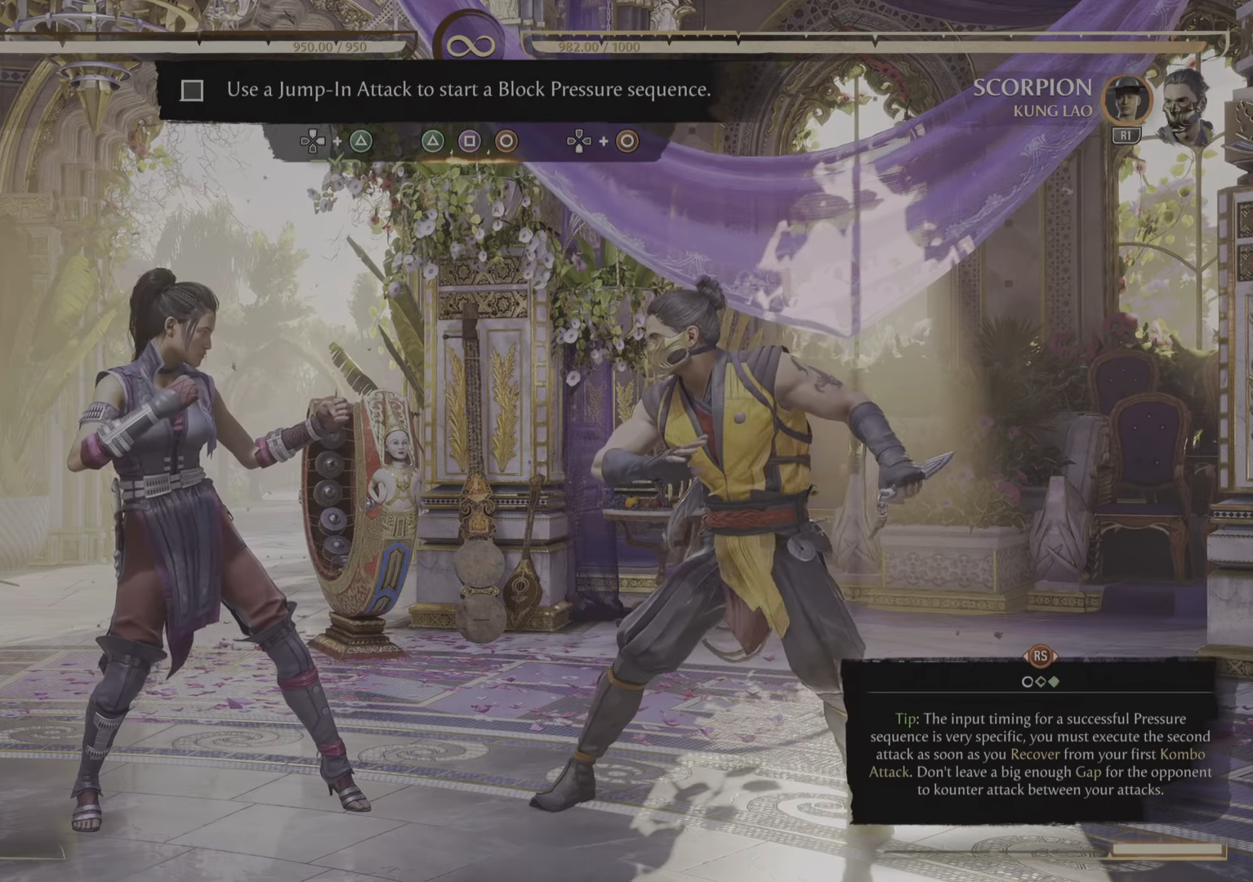
{"buttons": [], "left_stick": "center", "right_stick": "center", "events": []}